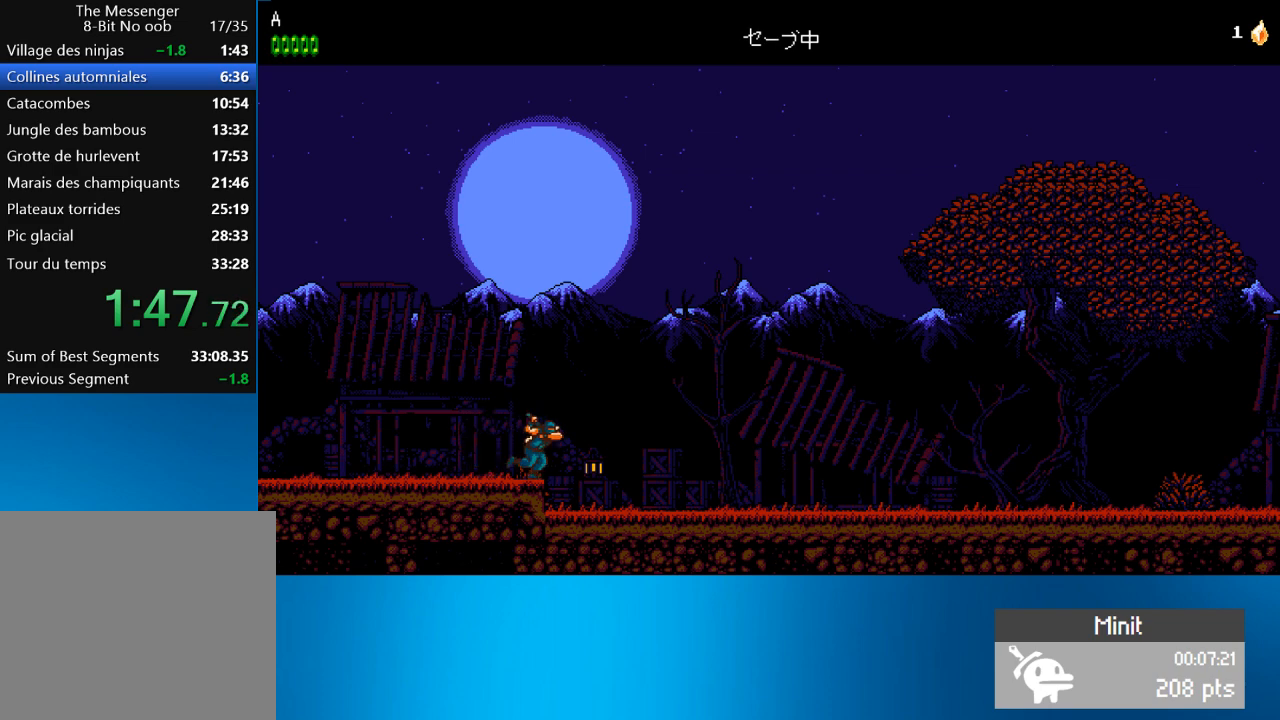
Gameplay with a controller (PlayStation layout); each line is a JSON object with the inputs held at the frame after it. "events" lists button and stick changes between this image and that frame as [ms after this image, input, new state], when the widget could be followed in between. Not read: L3 R3 right_stick.
{"buttons": ["DPAD_RIGHT"], "left_stick": "center", "events": []}
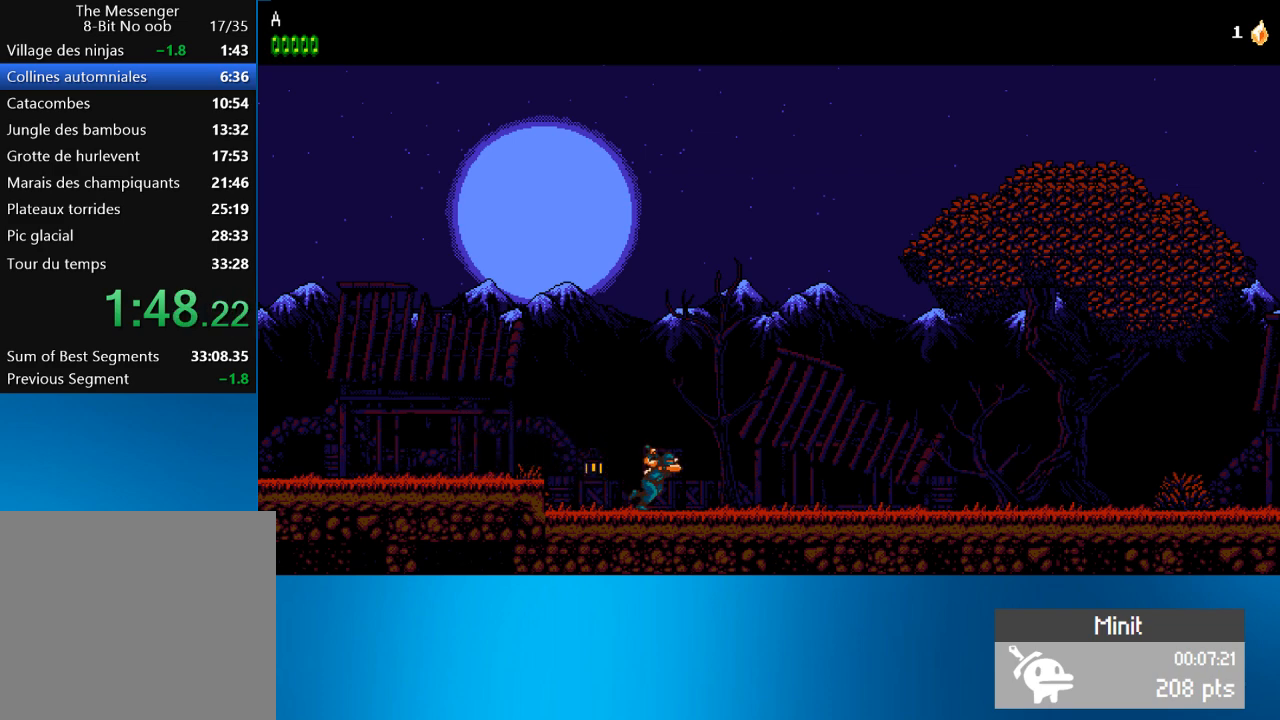
{"buttons": ["DPAD_RIGHT"], "left_stick": "center", "events": [[250, "DPAD_RIGHT", "up"], [267, "DPAD_RIGHT", "down"], [367, "DPAD_RIGHT", "up"], [467, "DPAD_RIGHT", "down"]]}
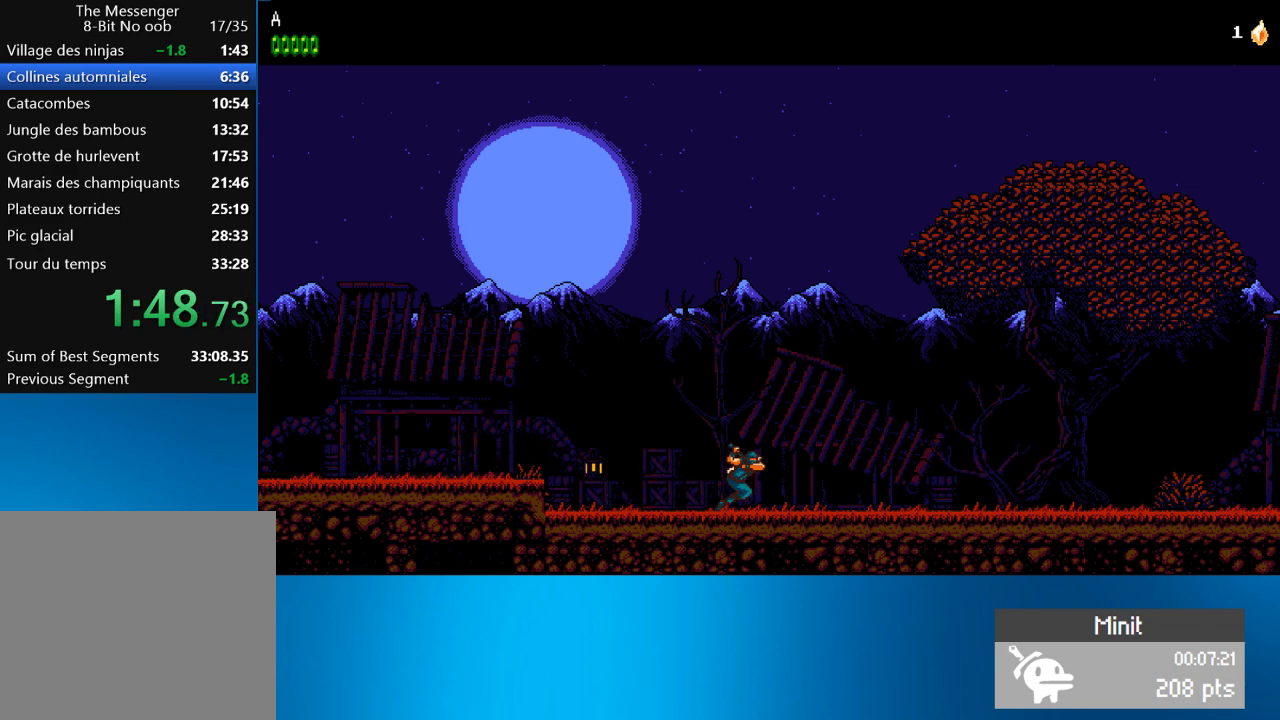
{"buttons": ["DPAD_RIGHT"], "left_stick": "center", "events": []}
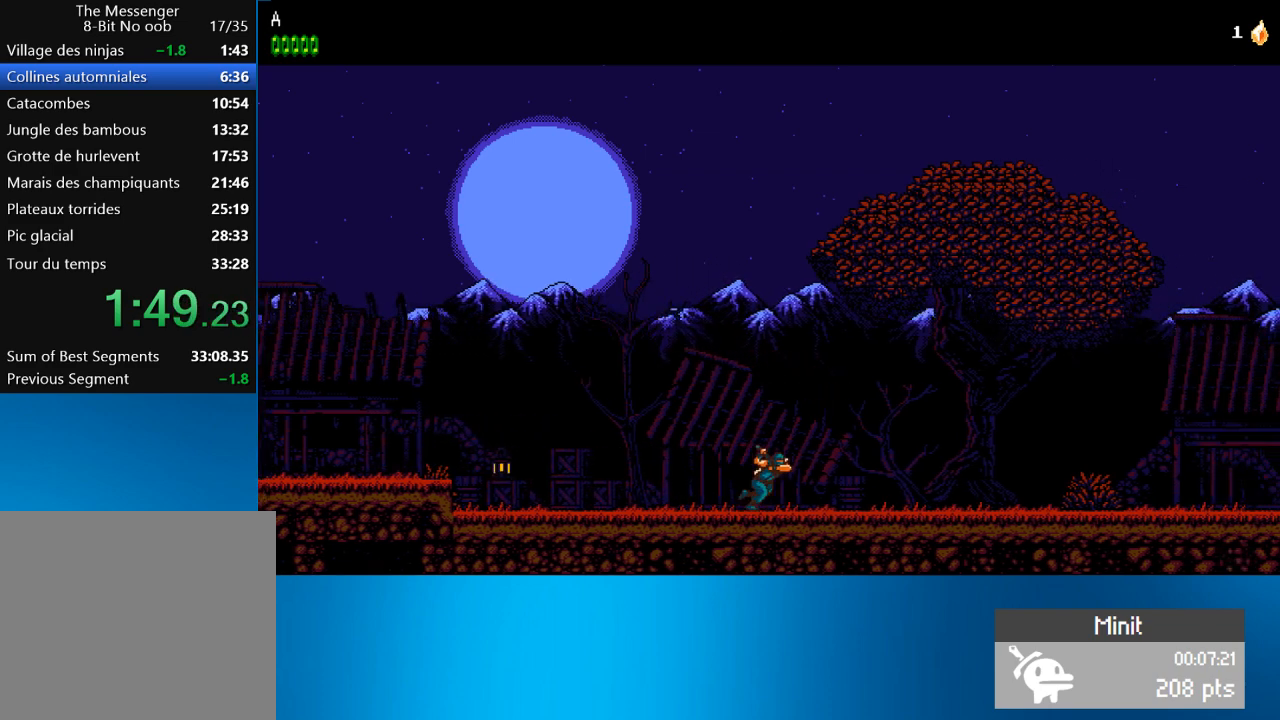
{"buttons": ["DPAD_RIGHT"], "left_stick": "center", "events": []}
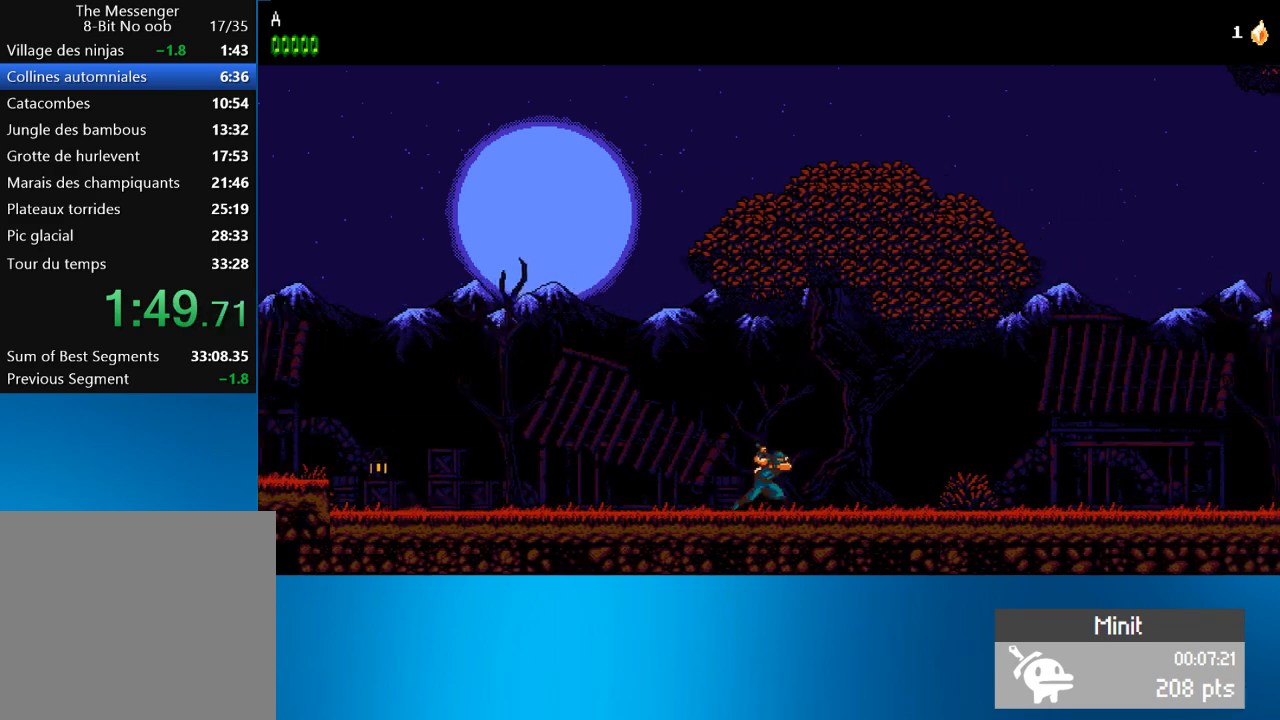
{"buttons": ["DPAD_RIGHT"], "left_stick": "center", "events": []}
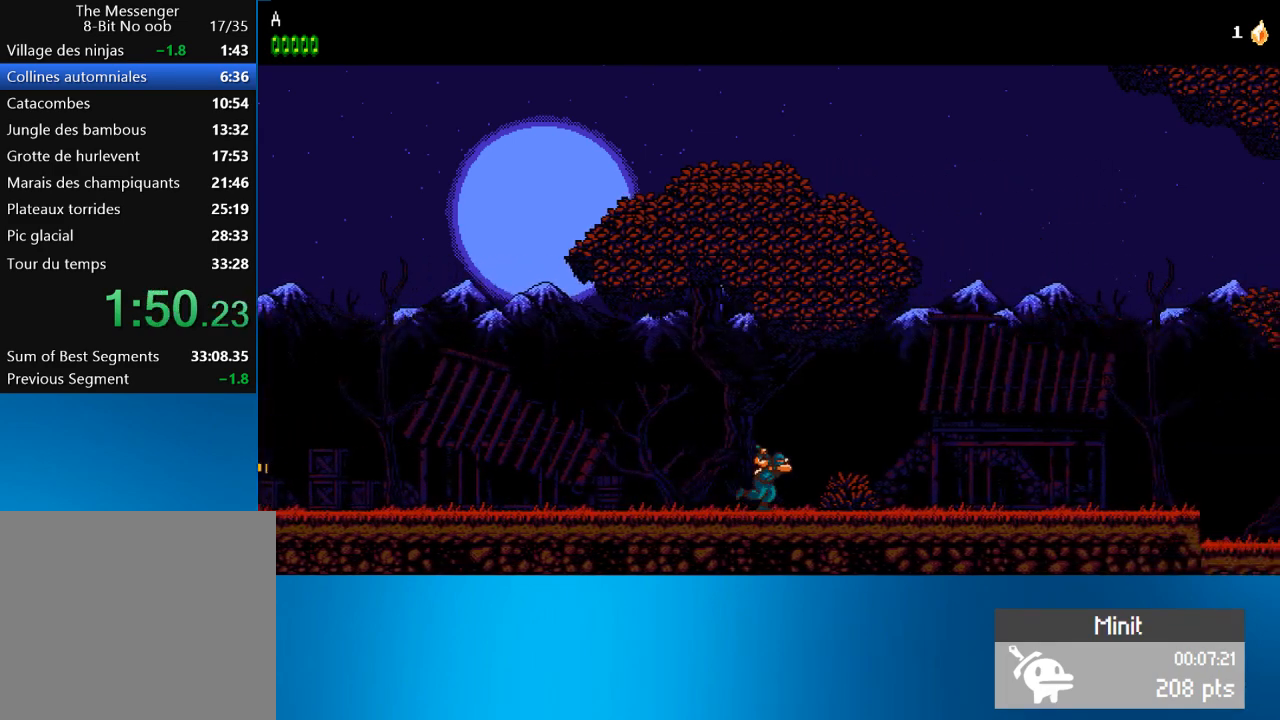
{"buttons": ["DPAD_RIGHT"], "left_stick": "center", "events": []}
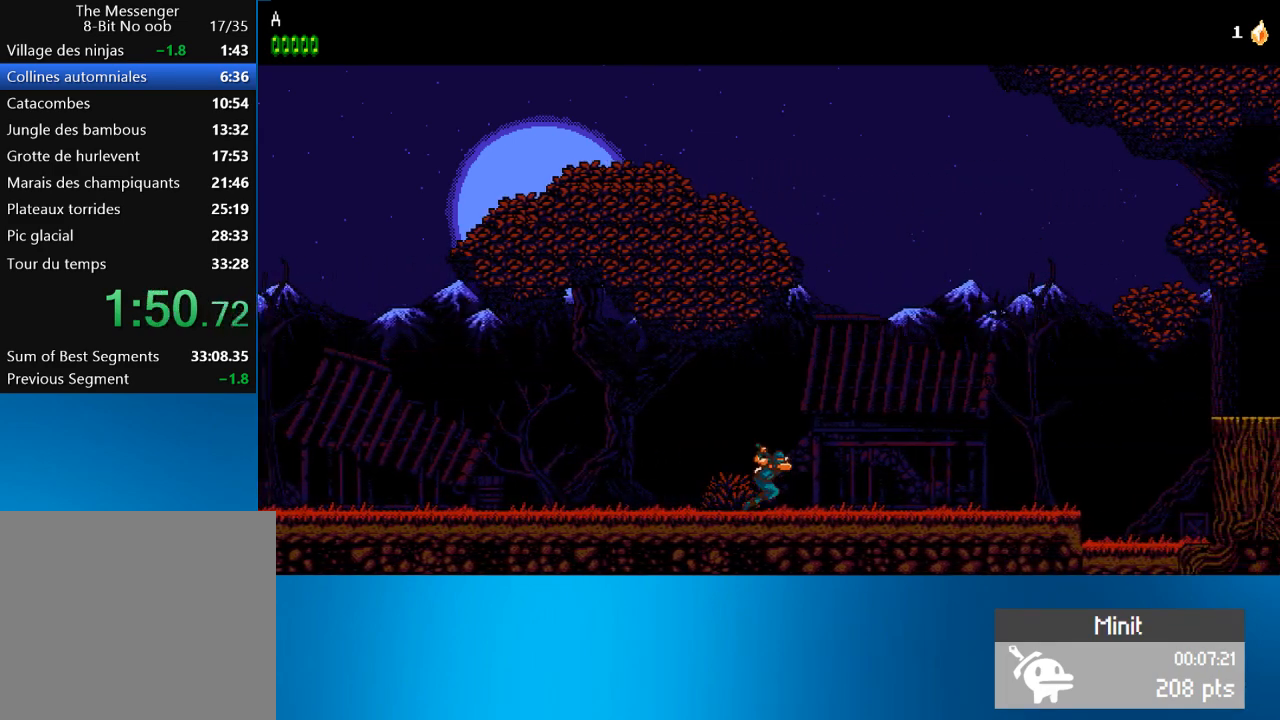
{"buttons": ["DPAD_RIGHT"], "left_stick": "center", "events": []}
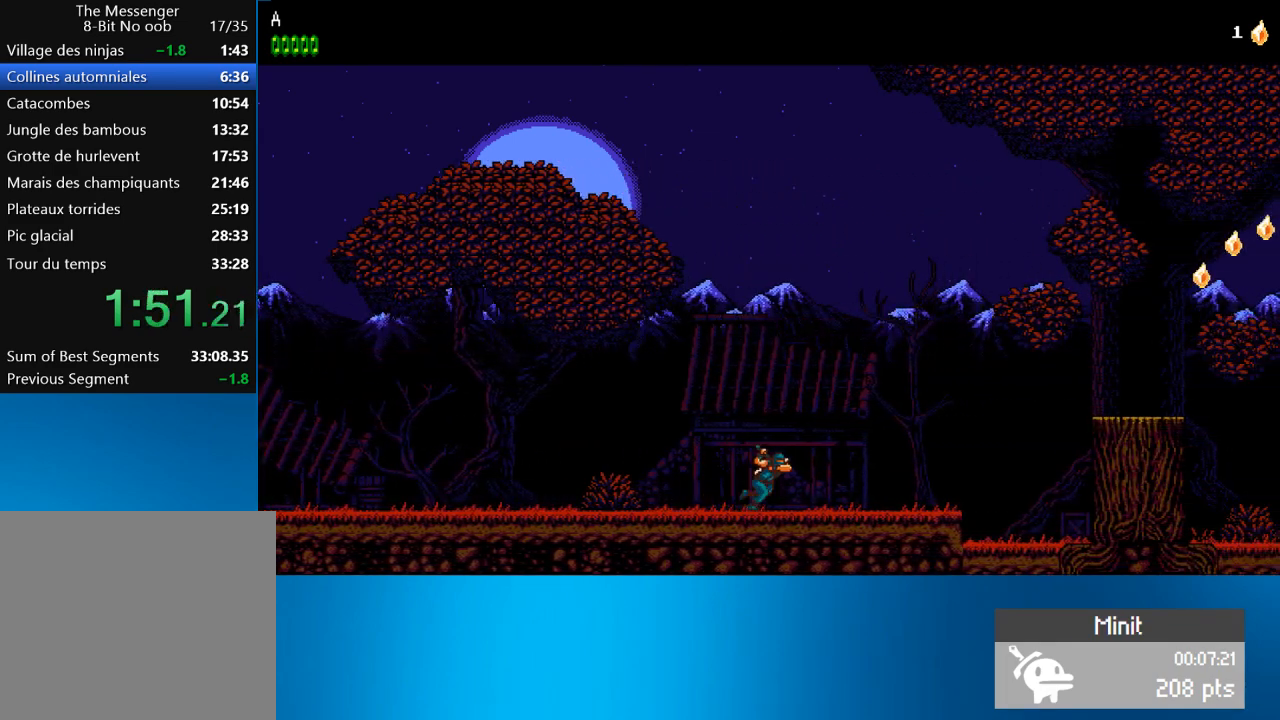
{"buttons": ["DPAD_RIGHT"], "left_stick": "center", "events": []}
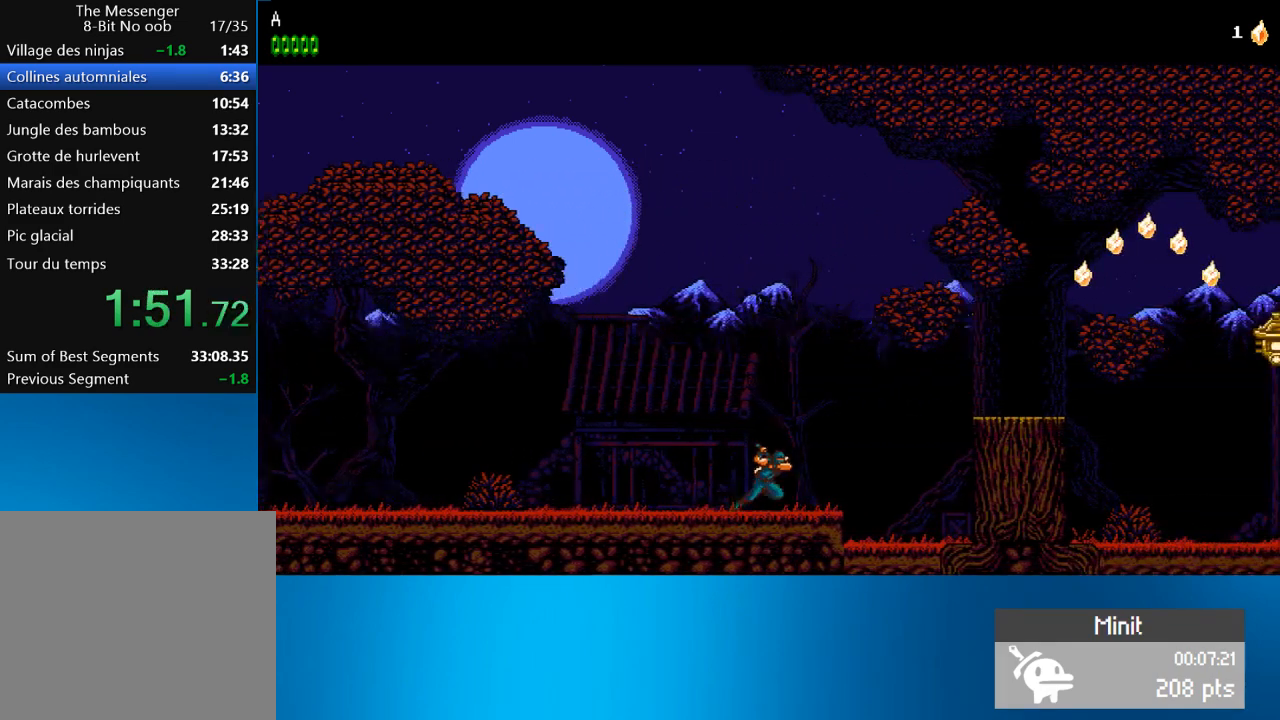
{"buttons": ["CROSS", "DPAD_RIGHT"], "left_stick": "center", "events": [[200, "CROSS", "down"]]}
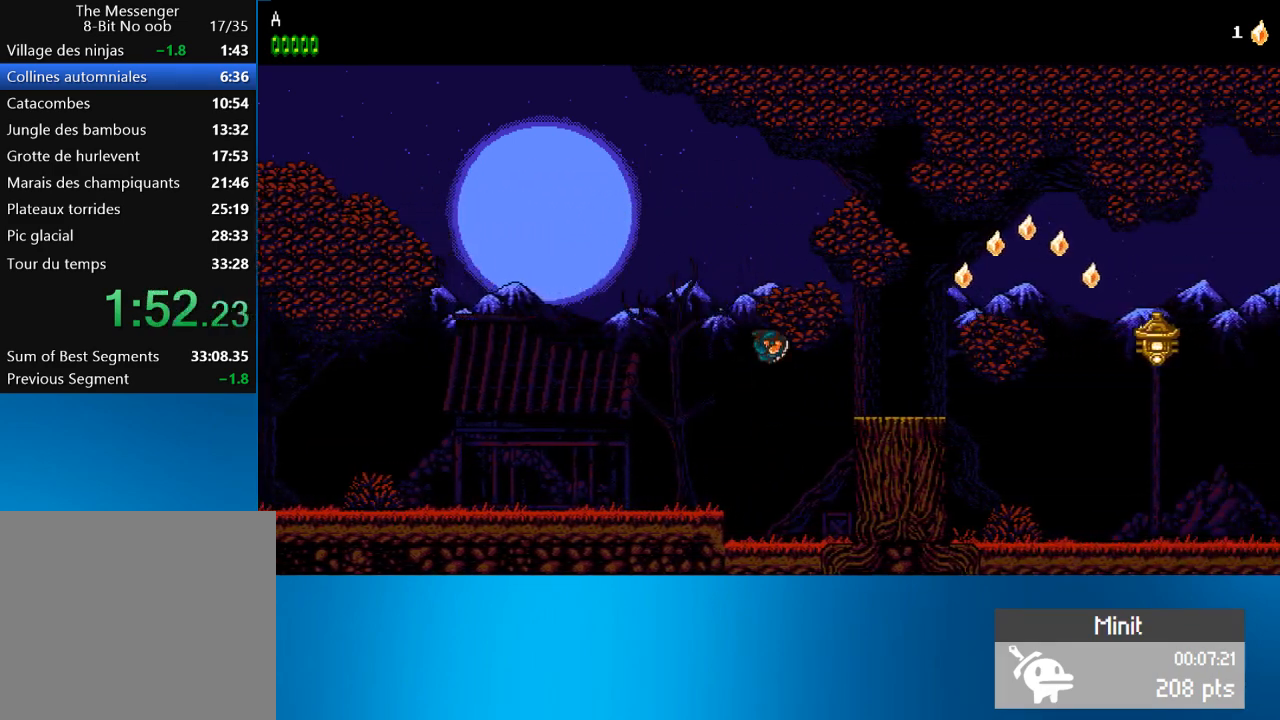
{"buttons": ["DPAD_RIGHT"], "left_stick": "center", "events": [[100, "CROSS", "up"]]}
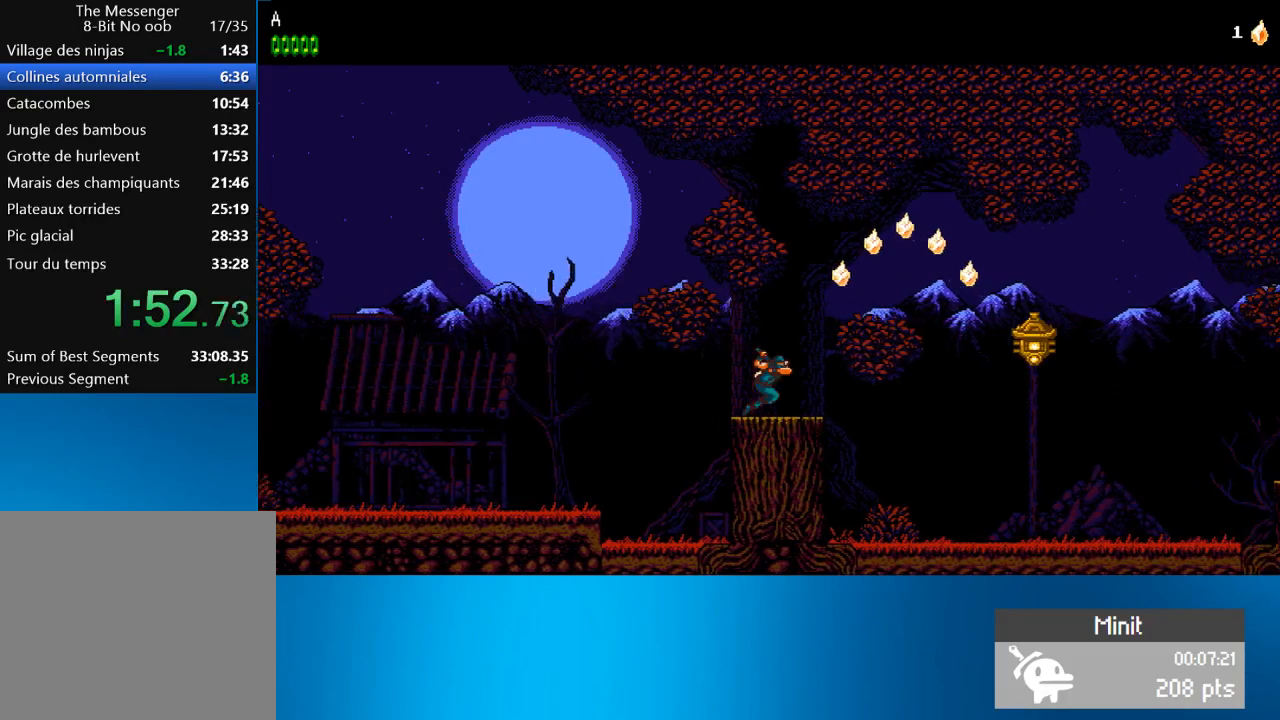
{"buttons": ["CROSS", "DPAD_RIGHT"], "left_stick": "center", "events": [[167, "CROSS", "down"]]}
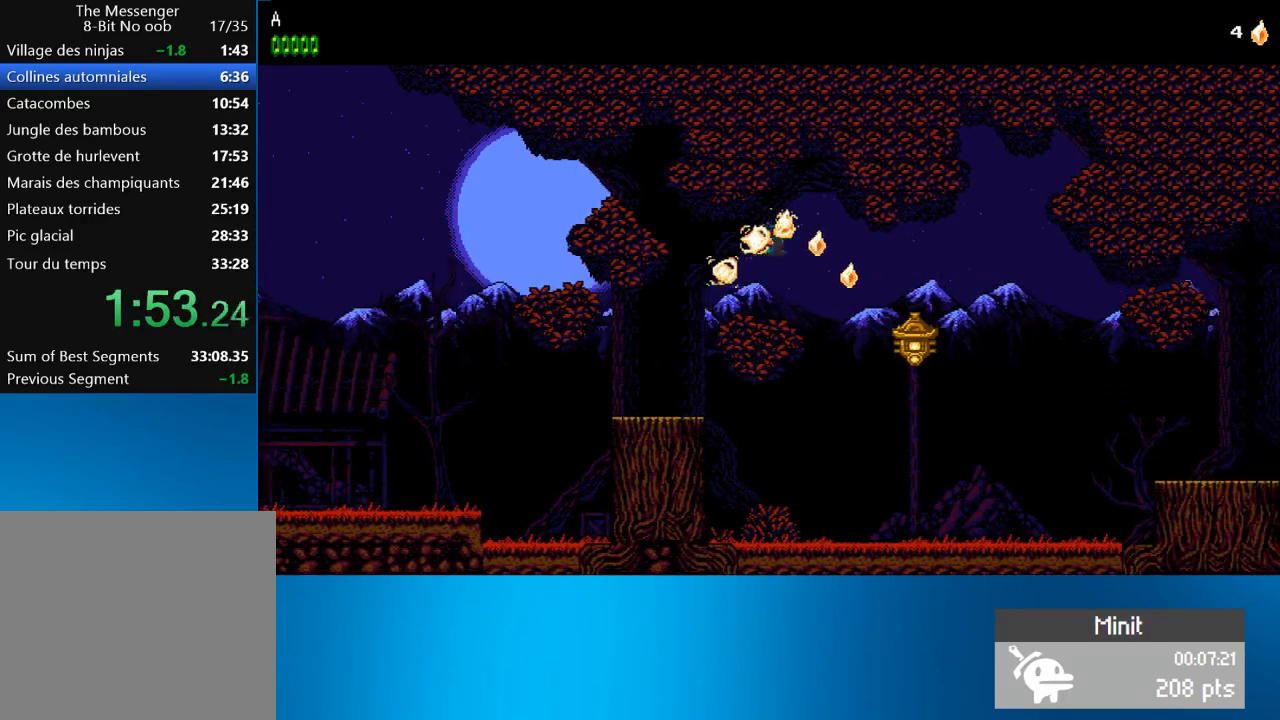
{"buttons": ["DPAD_RIGHT"], "left_stick": "center", "events": [[33, "CROSS", "up"], [267, "SQUARE", "down"], [400, "SQUARE", "up"]]}
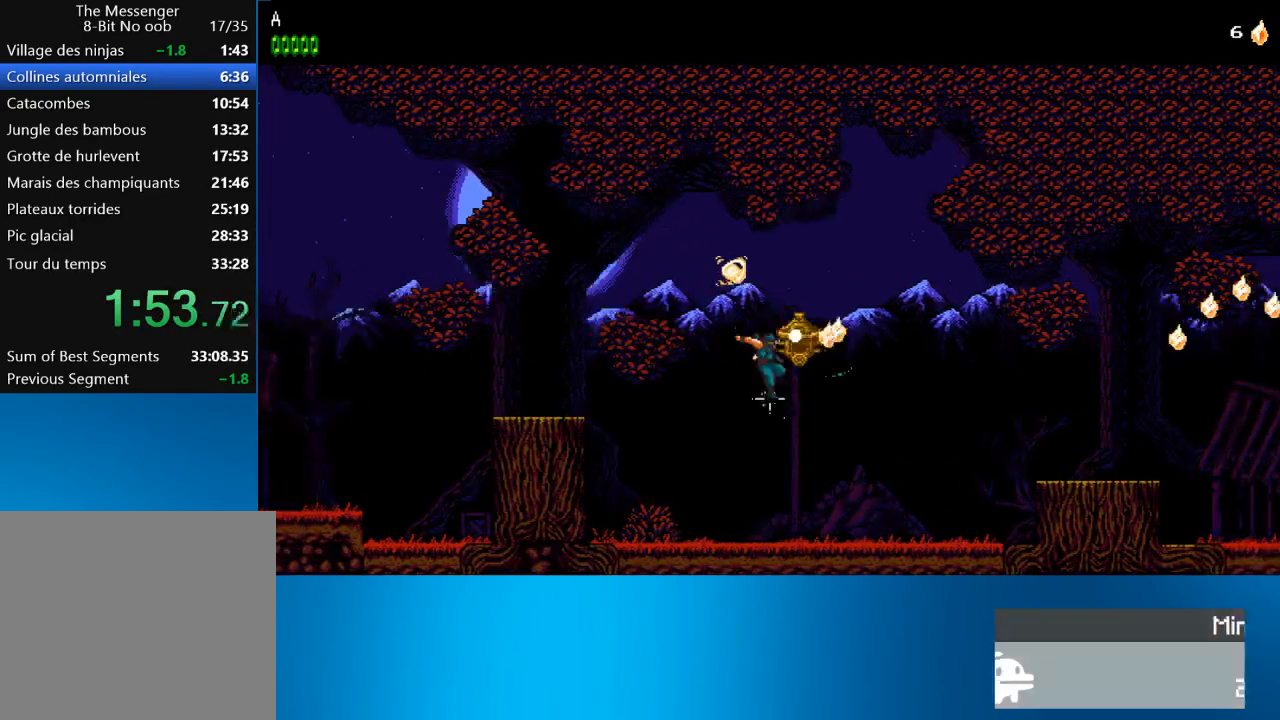
{"buttons": ["CROSS", "DPAD_RIGHT"], "left_stick": "center", "events": [[183, "CROSS", "down"]]}
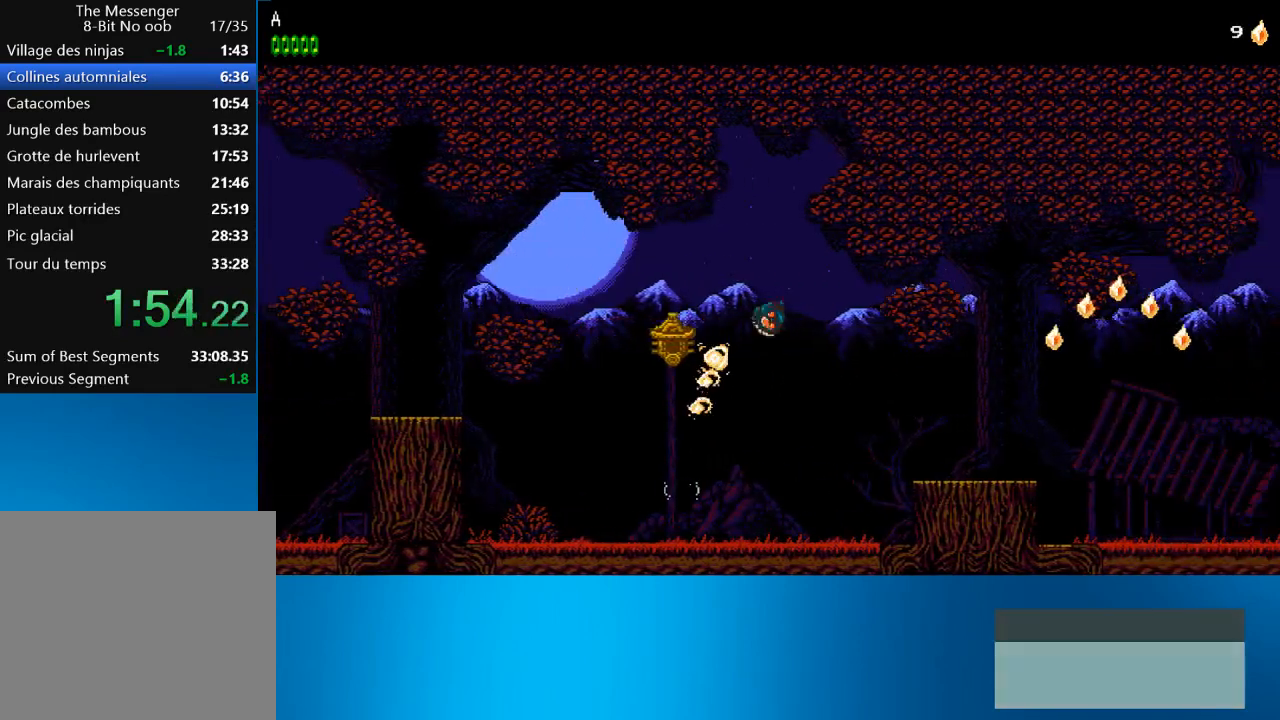
{"buttons": ["DPAD_RIGHT"], "left_stick": "center", "events": [[400, "CROSS", "up"]]}
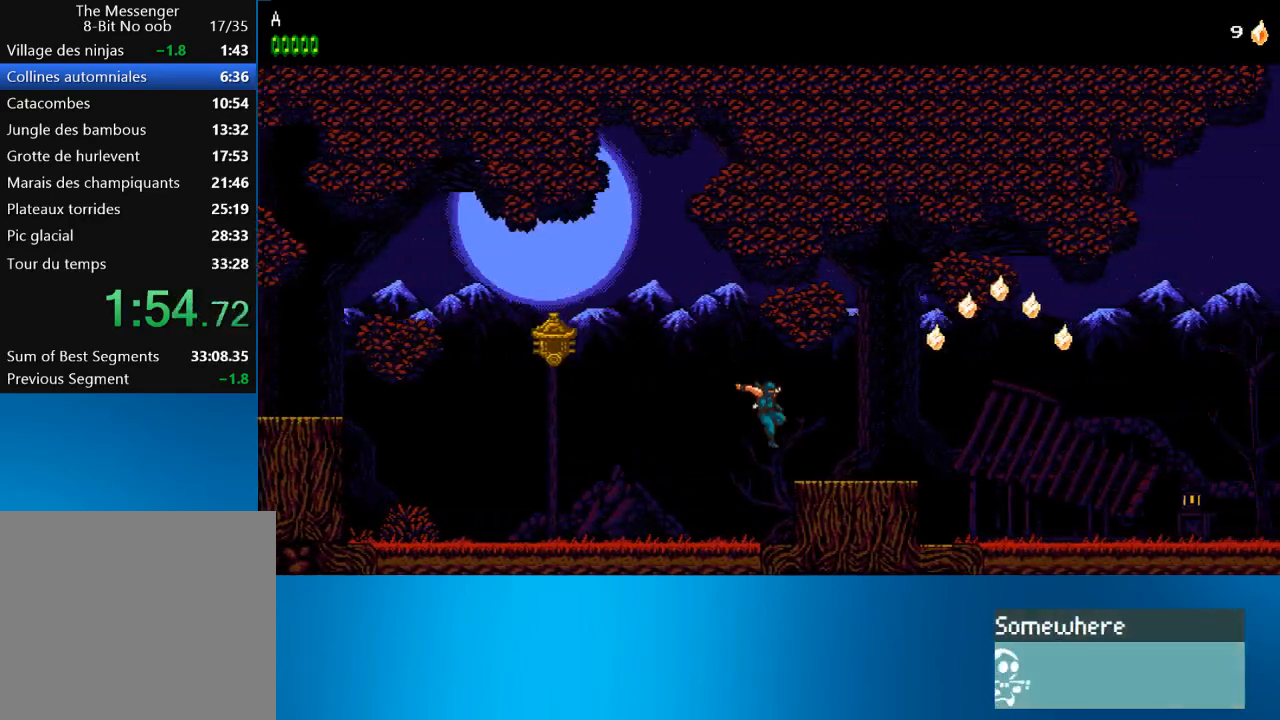
{"buttons": ["DPAD_RIGHT"], "left_stick": "center", "events": []}
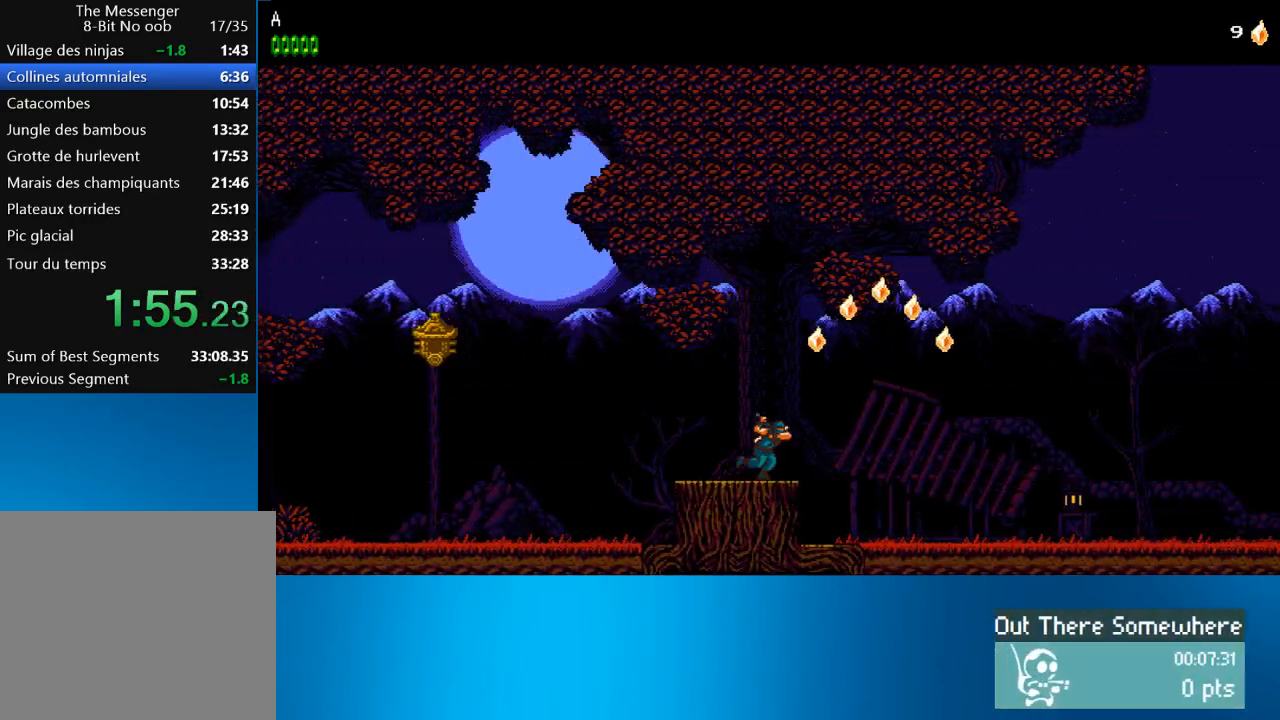
{"buttons": ["DPAD_RIGHT"], "left_stick": "center", "events": [[67, "CROSS", "down"], [500, "CROSS", "up"]]}
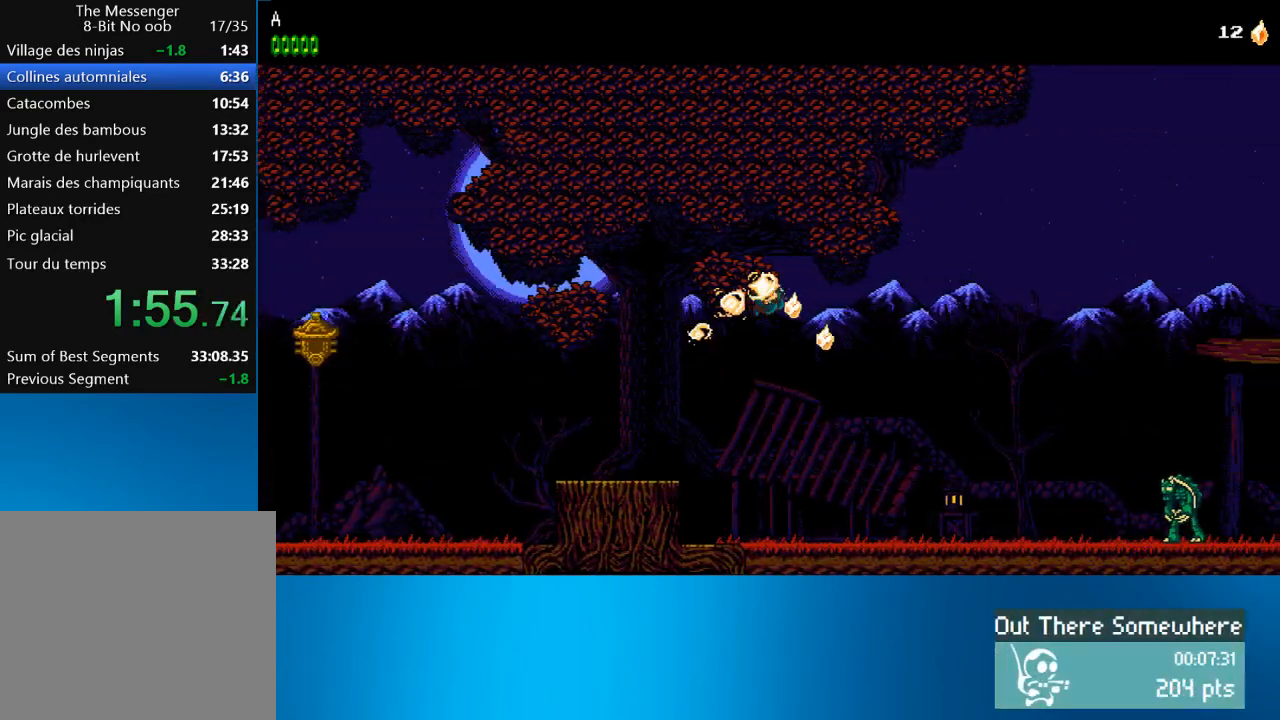
{"buttons": ["DPAD_RIGHT"], "left_stick": "center", "events": []}
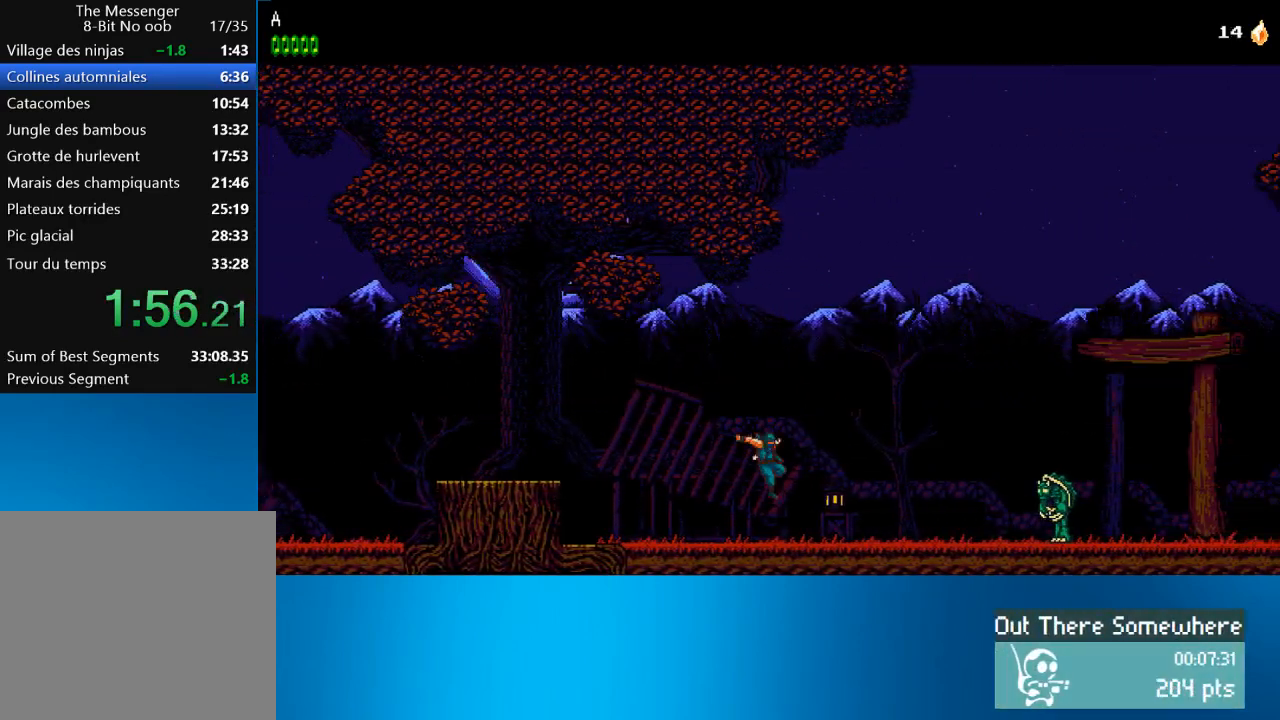
{"buttons": ["DPAD_RIGHT"], "left_stick": "center", "events": []}
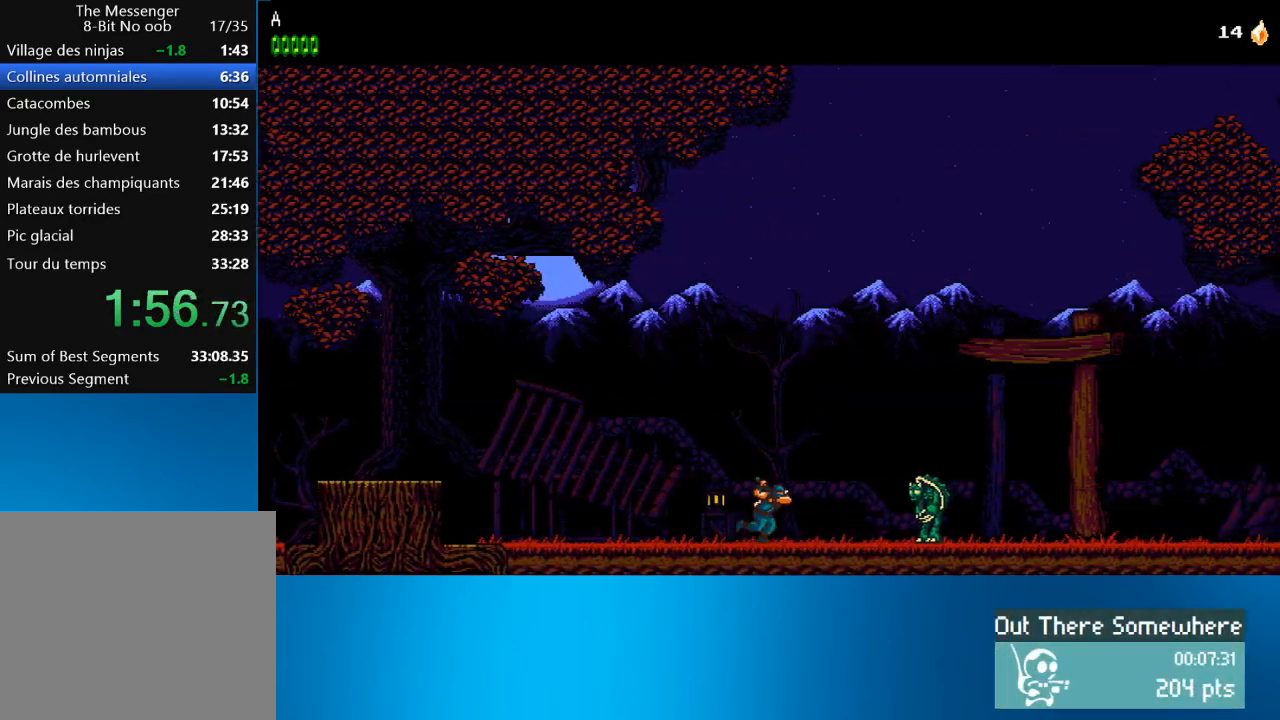
{"buttons": ["DPAD_RIGHT"], "left_stick": "center", "events": [[200, "CROSS", "down"], [467, "CROSS", "up"]]}
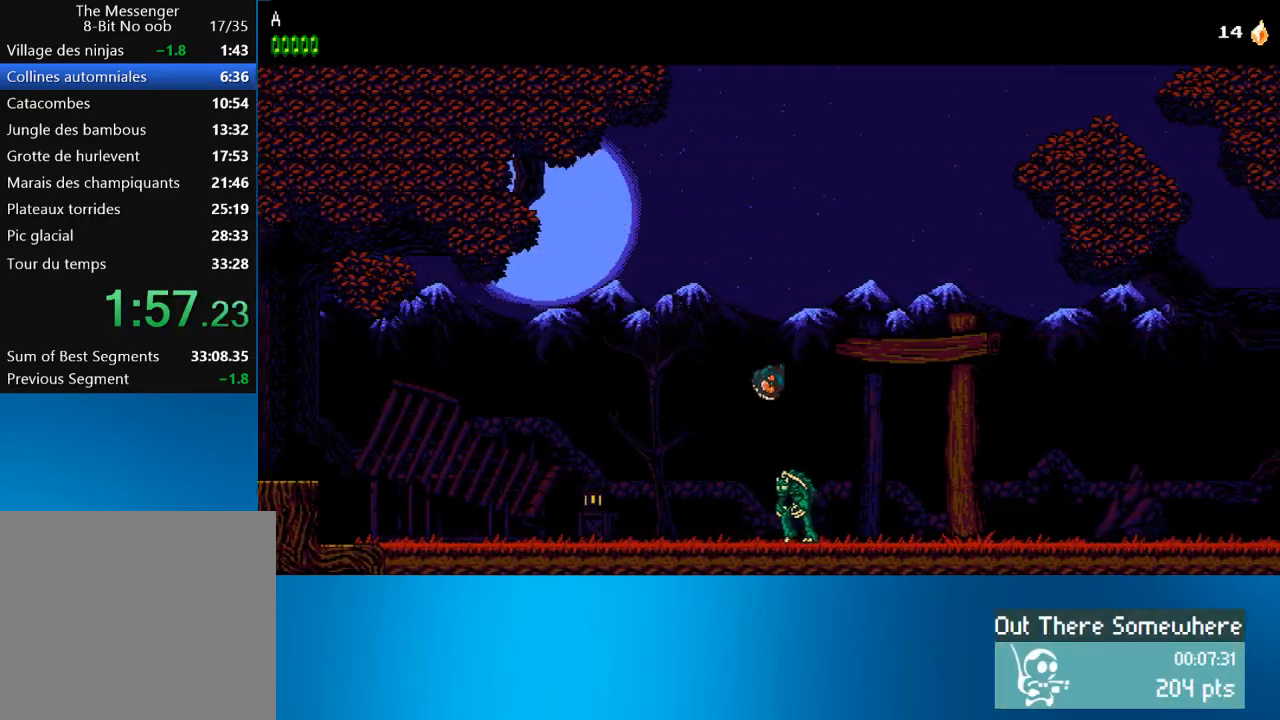
{"buttons": ["DPAD_RIGHT"], "left_stick": "center", "events": []}
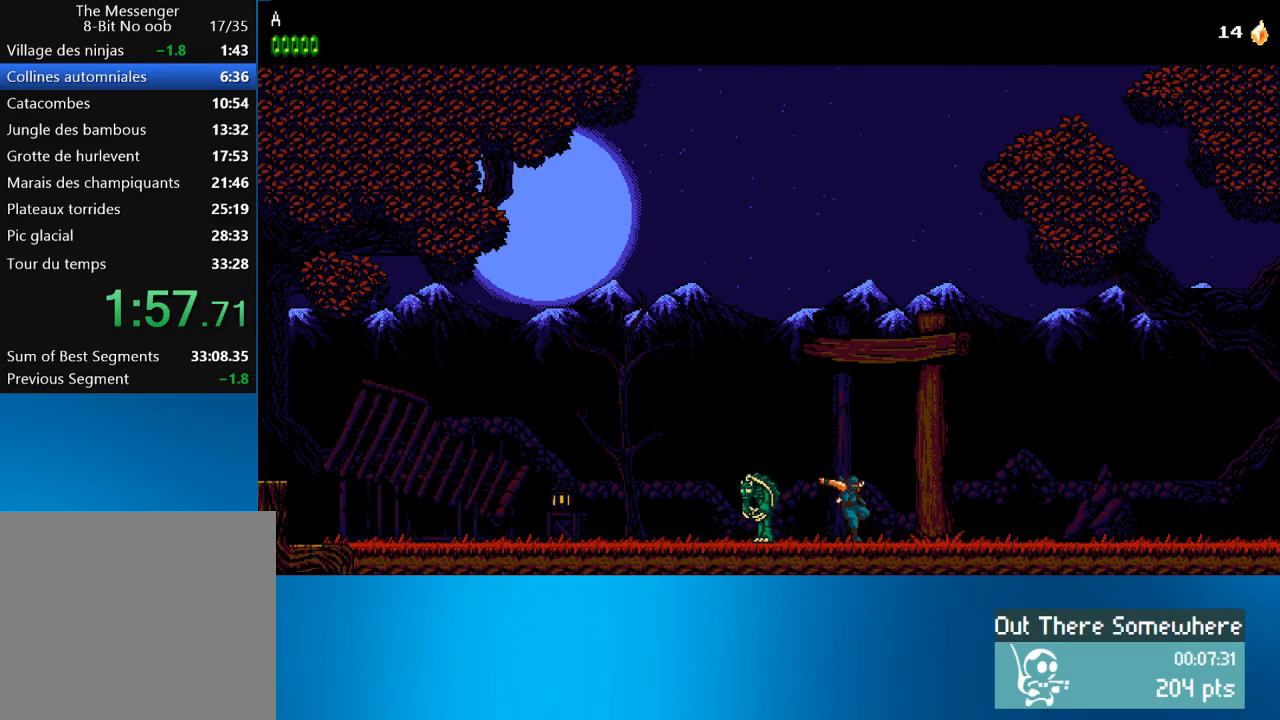
{"buttons": ["DPAD_RIGHT"], "left_stick": "center", "events": []}
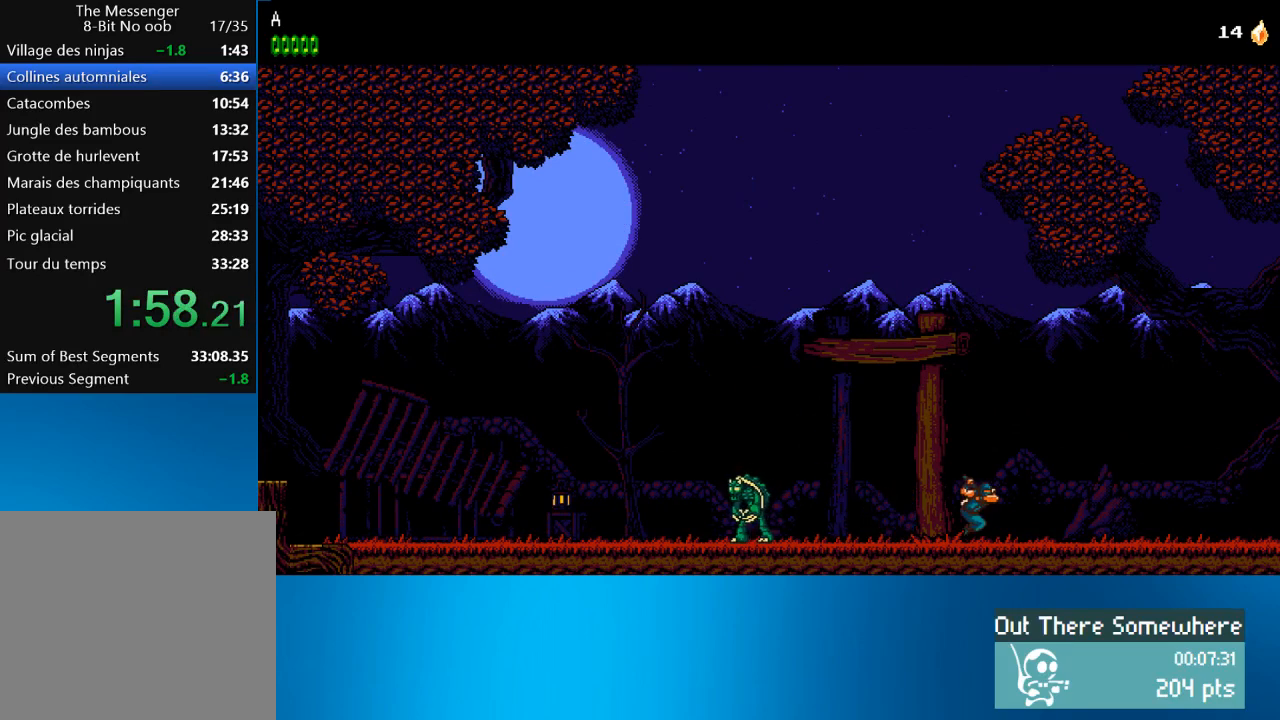
{"buttons": ["DPAD_RIGHT"], "left_stick": "center", "events": []}
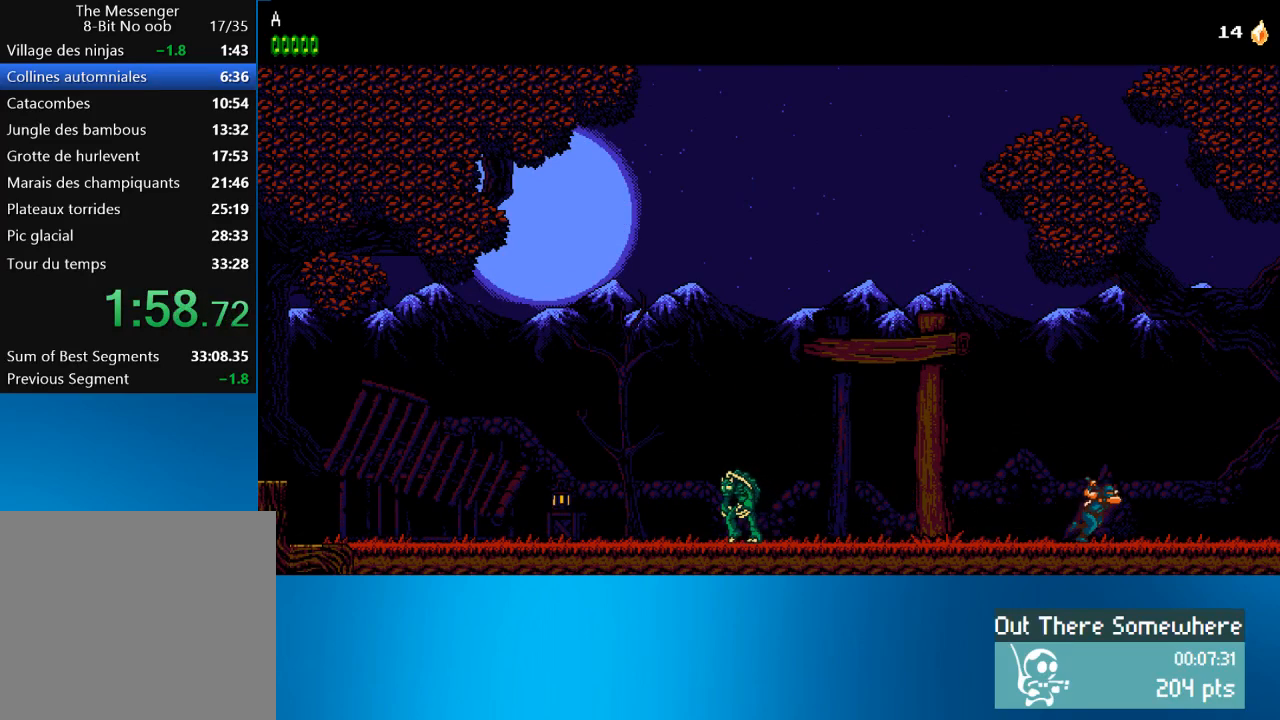
{"buttons": ["DPAD_RIGHT"], "left_stick": "center", "events": []}
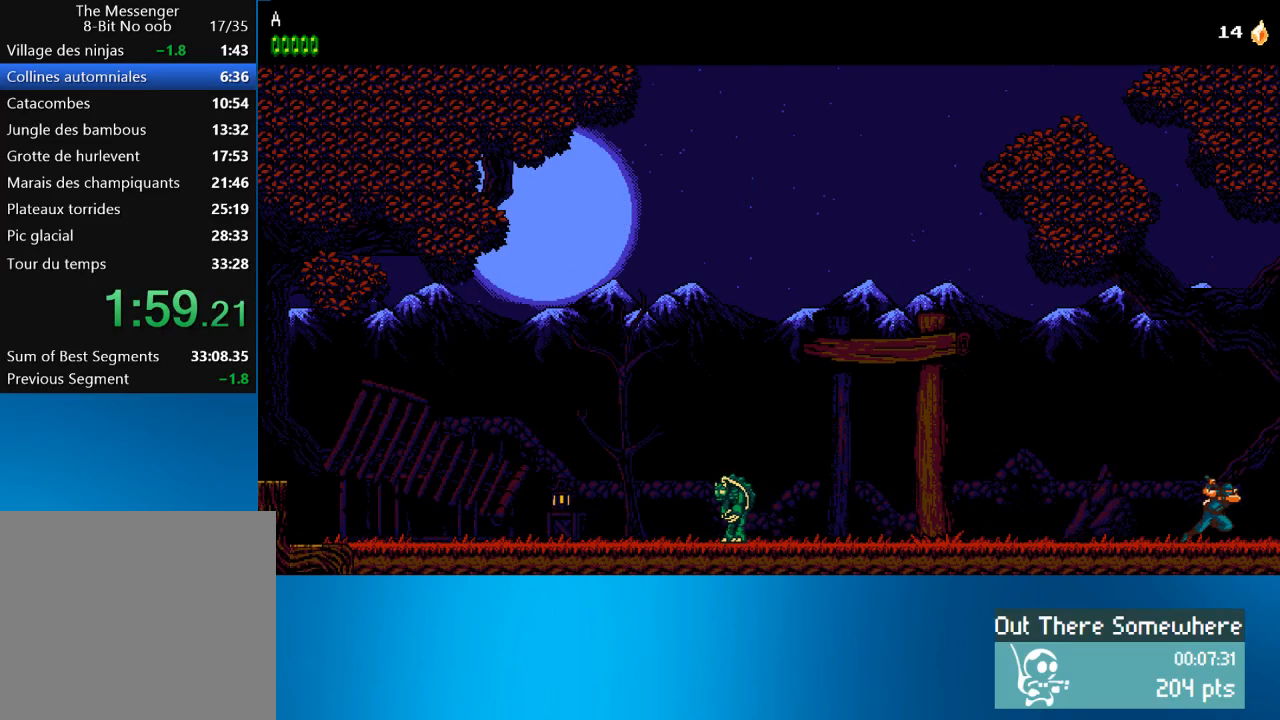
{"buttons": ["DPAD_RIGHT"], "left_stick": "center", "events": []}
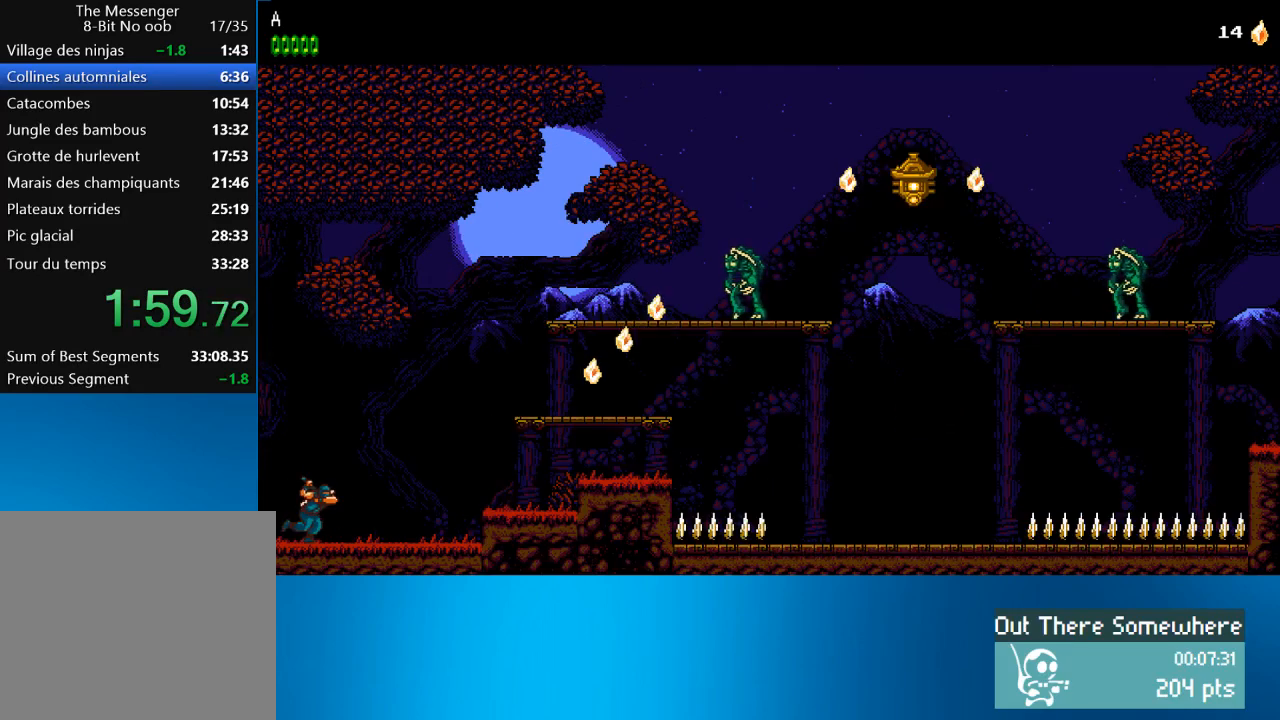
{"buttons": ["CROSS", "DPAD_RIGHT"], "left_stick": "center", "events": [[383, "CROSS", "down"]]}
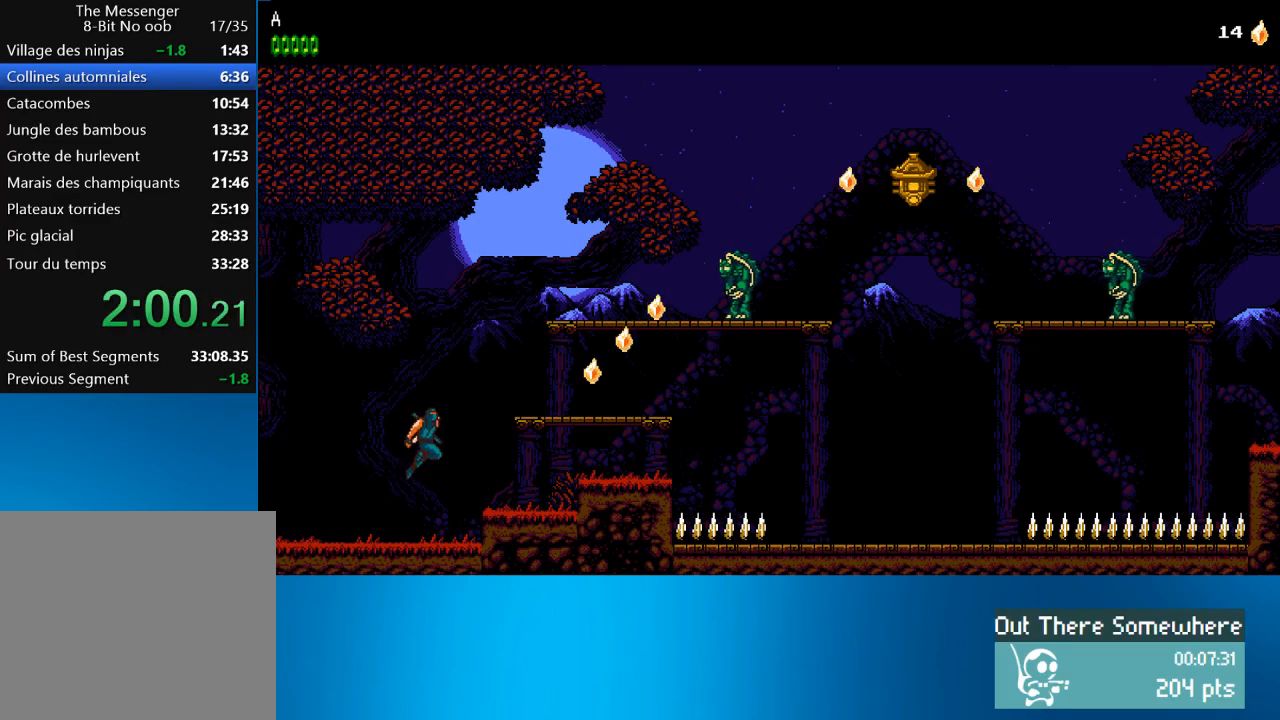
{"buttons": ["DPAD_RIGHT"], "left_stick": "center", "events": [[267, "CROSS", "up"]]}
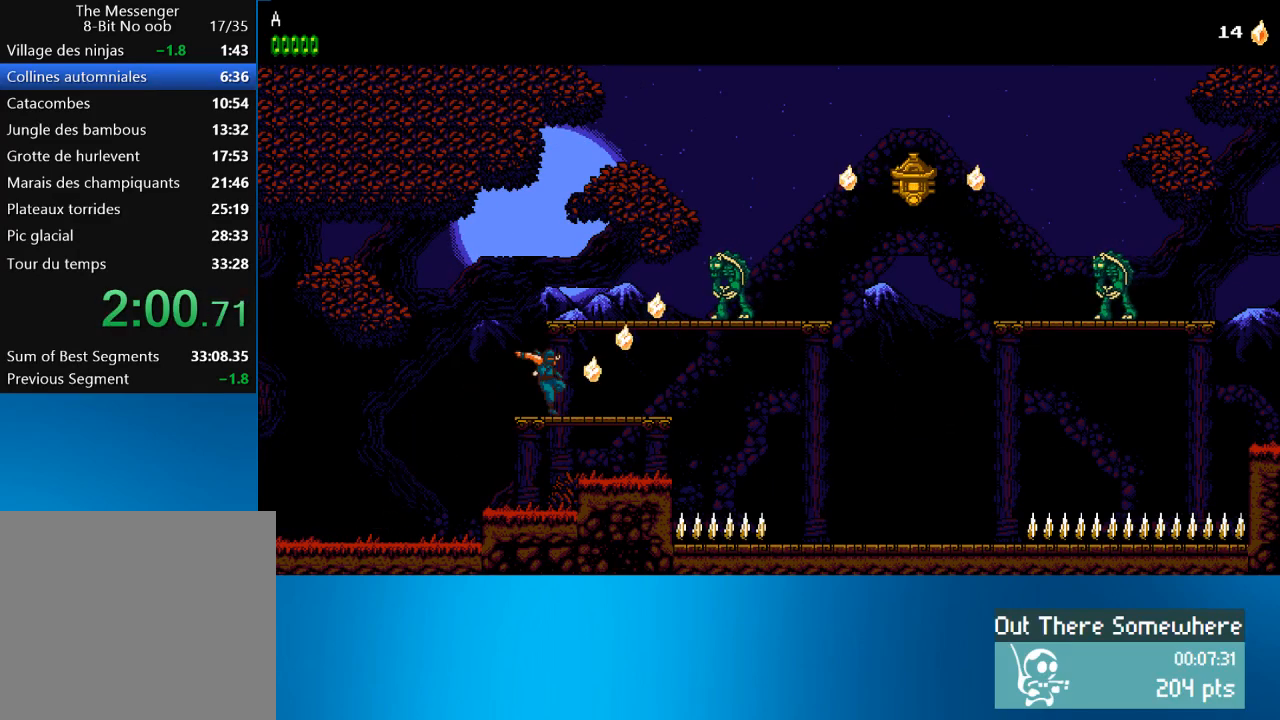
{"buttons": ["CROSS", "DPAD_RIGHT"], "left_stick": "center", "events": [[283, "CROSS", "down"]]}
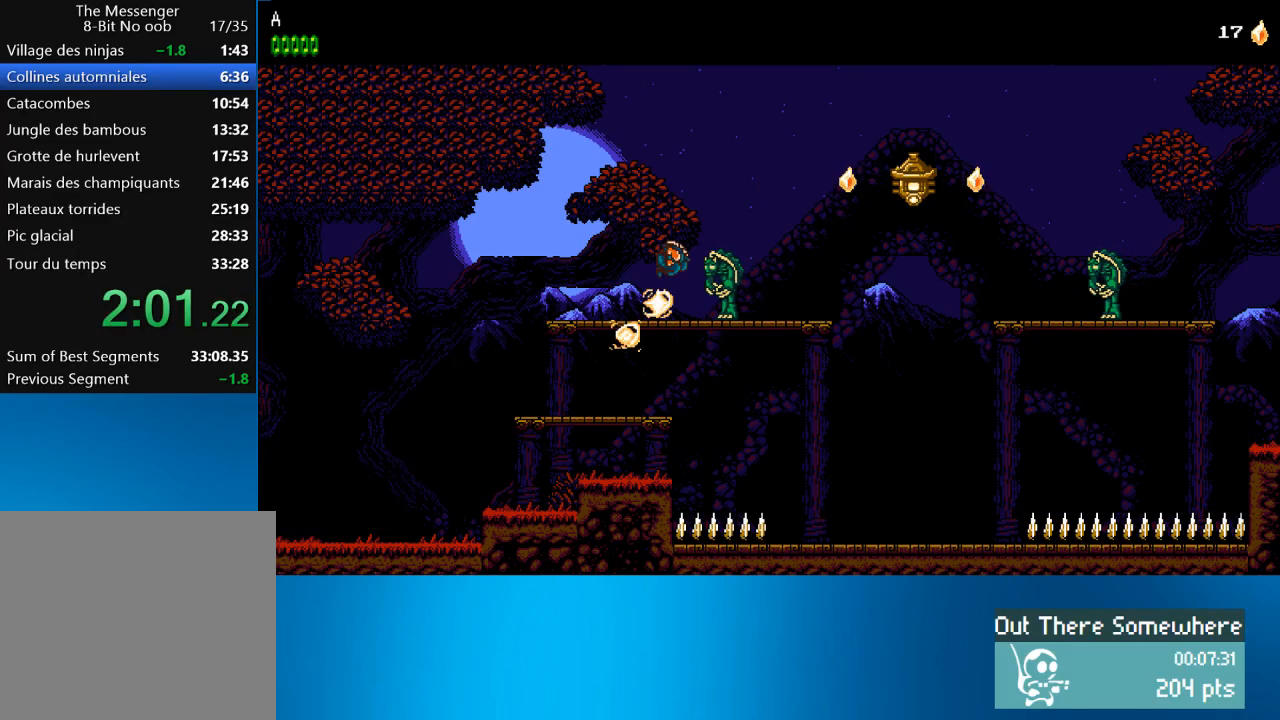
{"buttons": ["DPAD_RIGHT"], "left_stick": "center", "events": [[233, "CROSS", "up"]]}
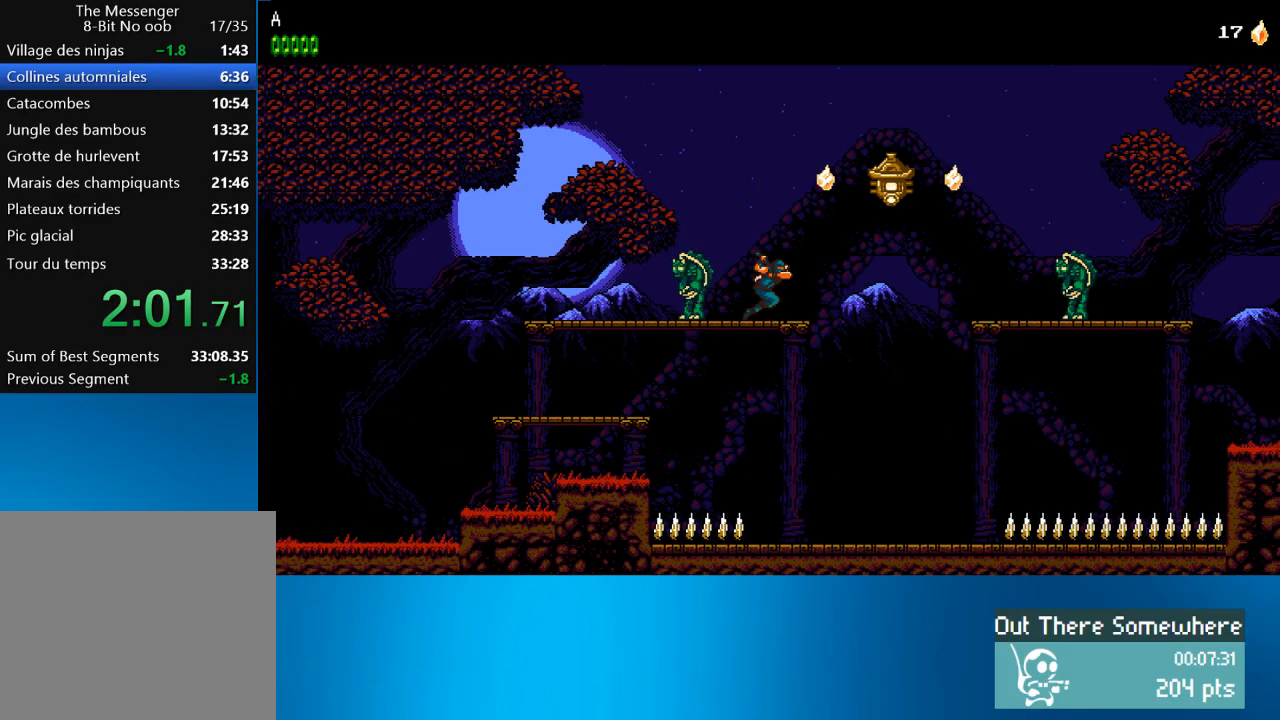
{"buttons": ["DPAD_RIGHT"], "left_stick": "center", "events": [[33, "CROSS", "down"], [183, "CROSS", "up"], [267, "SQUARE", "down"], [400, "SQUARE", "up"]]}
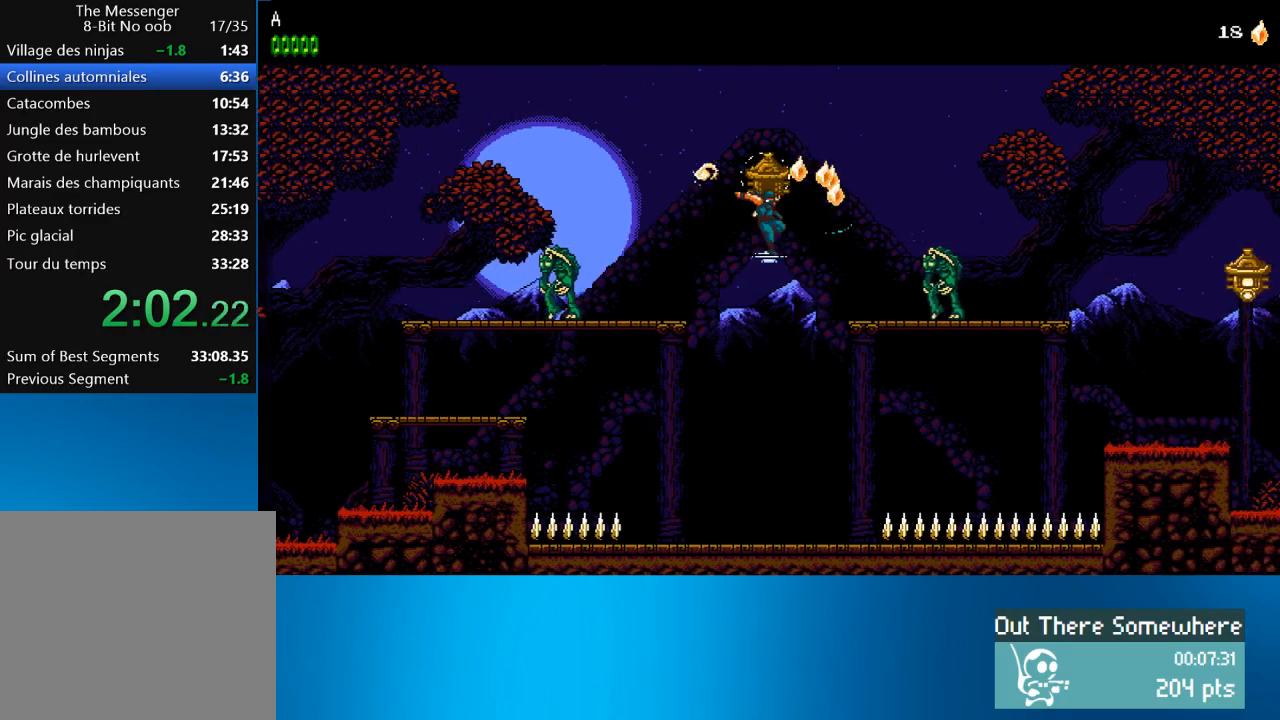
{"buttons": ["DPAD_RIGHT"], "left_stick": "center", "events": [[133, "CROSS", "down"], [433, "CROSS", "up"]]}